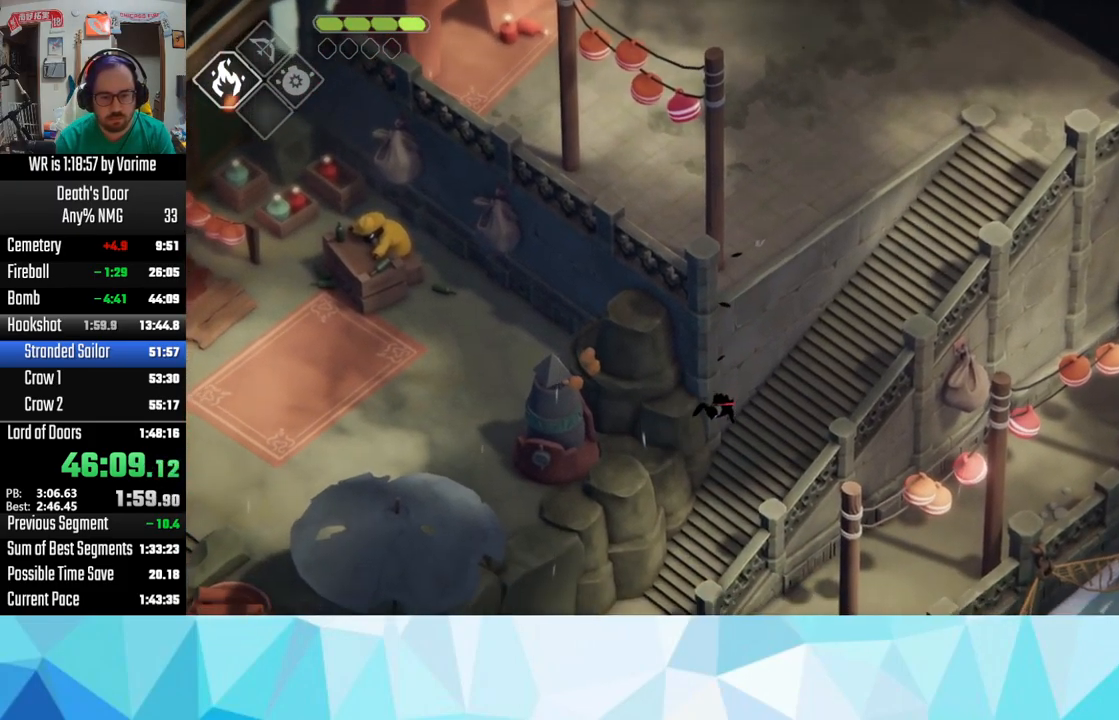
Gameplay with a controller (PlayStation layout); each line is a JSON object with the inputs held at the frame after it. "events" lists button and stick changes between this image and that frame as [ms after this image, input, new state], when the widget could be followed in between.
{"buttons": ["CROSS", "L3"], "left_stick": "down-left", "right_stick": "center"}
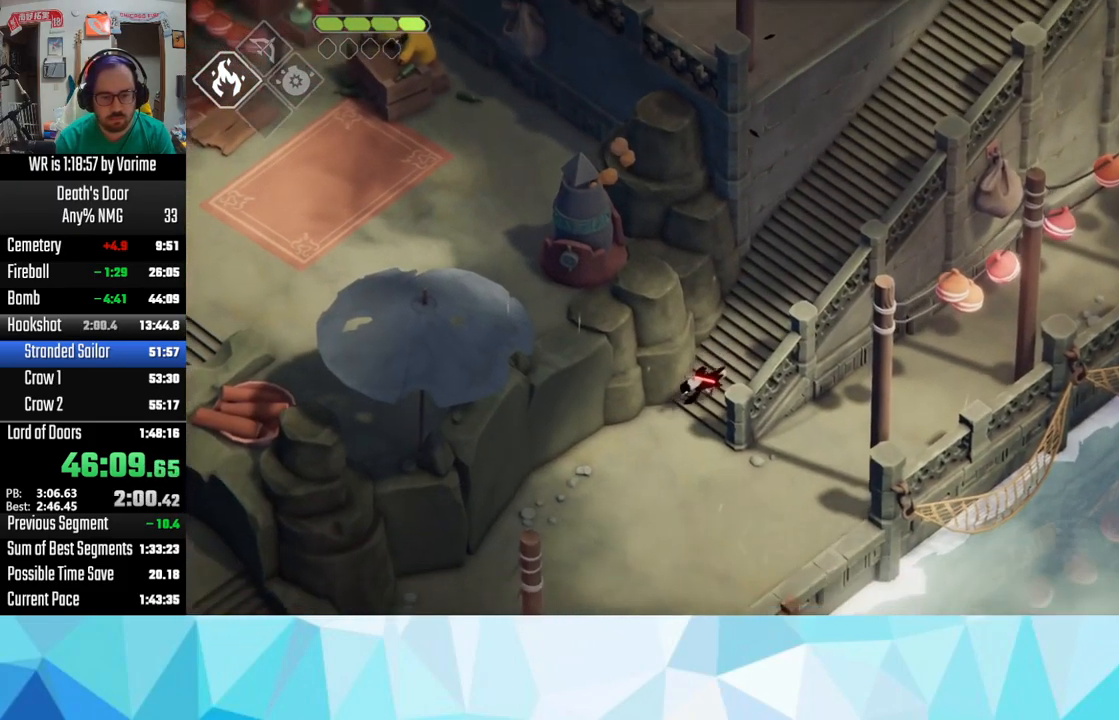
{"buttons": ["L3"], "left_stick": "down-left", "right_stick": "center", "events": [[133, "CROSS", "up"], [200, "CROSS", "down"], [267, "CROSS", "up"], [367, "CROSS", "down"], [433, "CROSS", "up"]]}
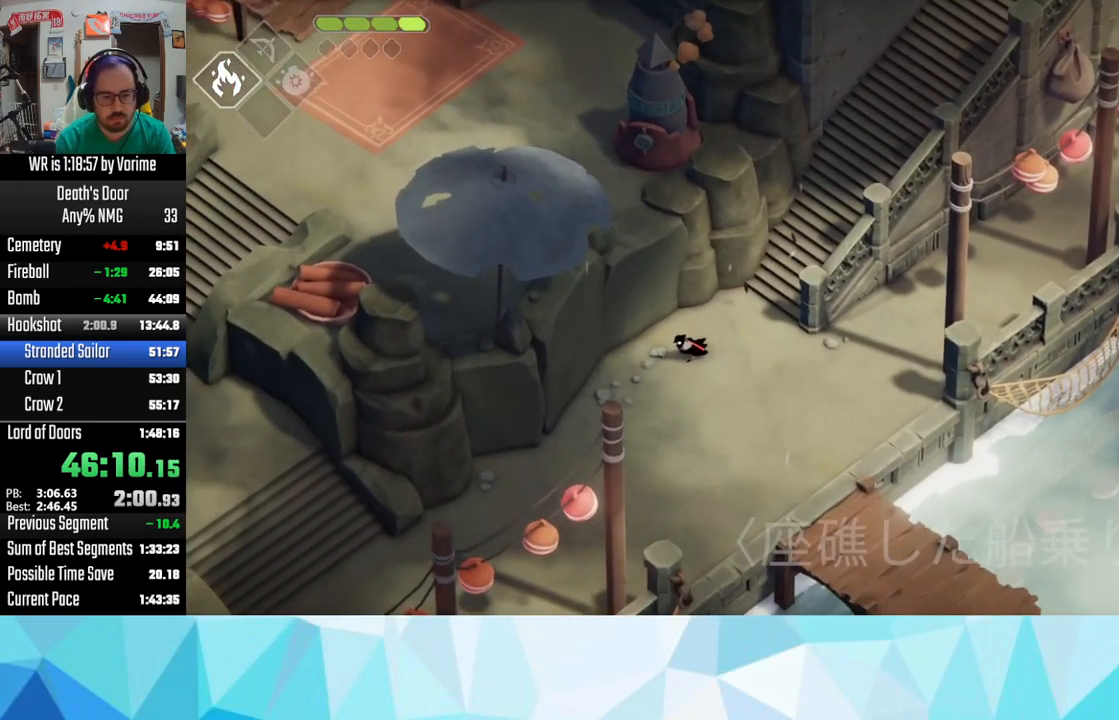
{"buttons": ["CROSS"], "left_stick": "down-left", "right_stick": "center", "events": [[50, "CROSS", "down"], [67, "L3", "up"], [117, "L3", "down"], [133, "CROSS", "up"], [233, "CROSS", "down"], [233, "L3", "up"], [383, "CROSS", "up"], [400, "CROSS", "down"]]}
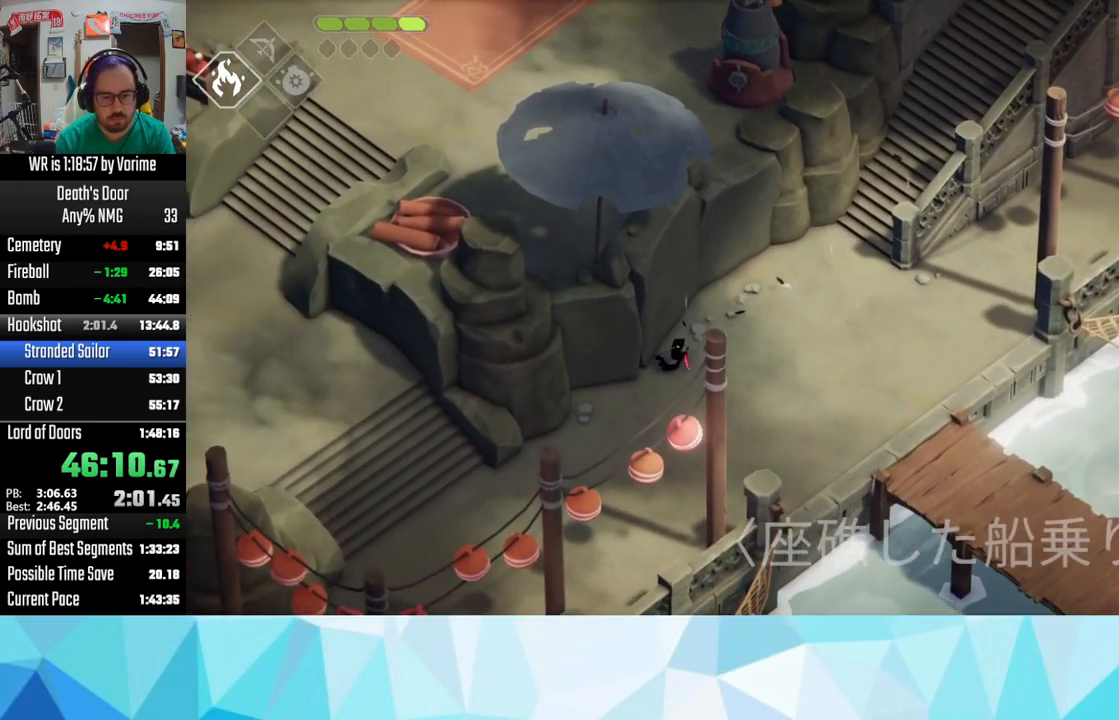
{"buttons": ["CROSS"], "left_stick": "down-left", "right_stick": "center", "events": [[17, "CROSS", "up"], [67, "CROSS", "down"], [217, "CROSS", "up"], [267, "CROSS", "down"], [433, "CROSS", "up"], [450, "CROSS", "down"]]}
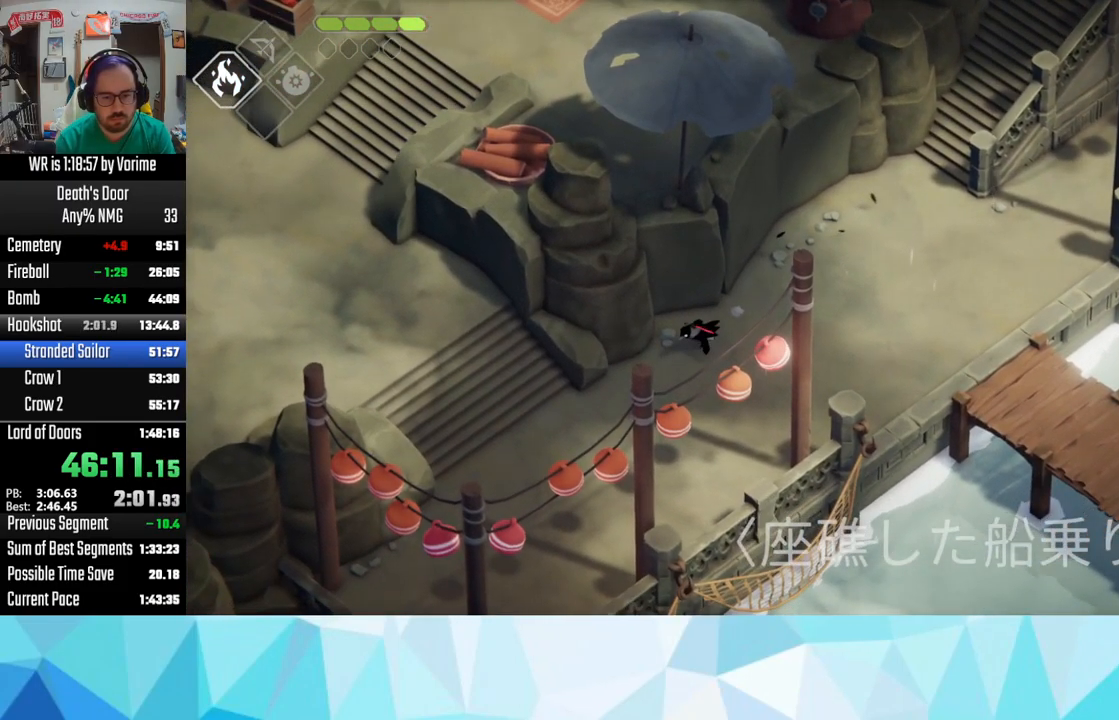
{"buttons": ["CROSS", "L3"], "left_stick": "left", "right_stick": "center", "events": [[83, "CROSS", "up"], [117, "CROSS", "down"], [283, "CROSS", "up"], [283, "L3", "down"], [283, "left_stick", "left"], [316, "CROSS", "down"], [433, "CROSS", "up"], [499, "CROSS", "down"]]}
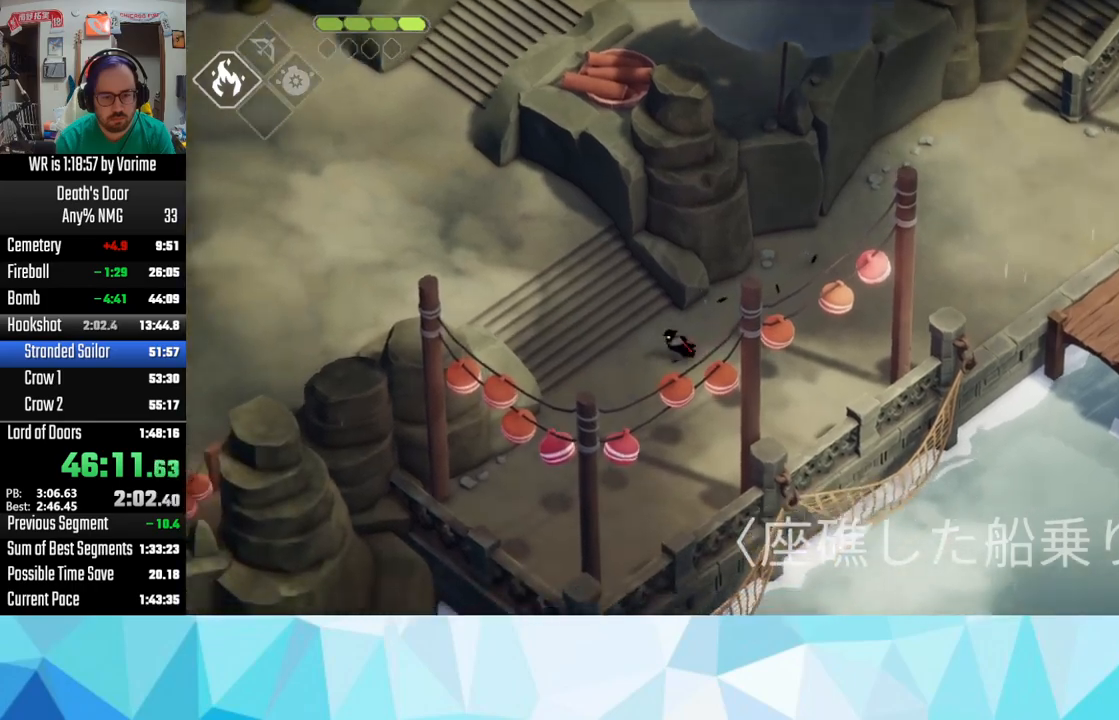
{"buttons": ["CROSS", "L3"], "left_stick": "left", "right_stick": "center", "events": [[117, "CROSS", "up"], [217, "CROSS", "down"], [283, "CROSS", "up"], [383, "CROSS", "down"]]}
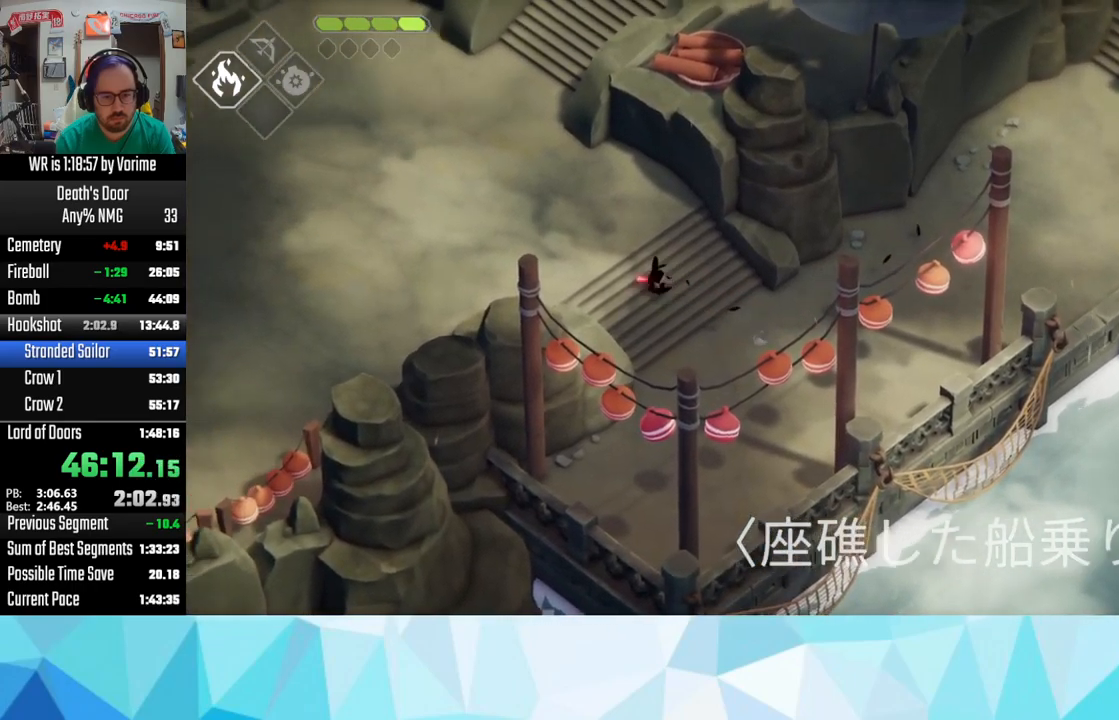
{"buttons": ["CROSS", "L3"], "left_stick": "left", "right_stick": "center", "events": [[17, "CROSS", "up"], [67, "CROSS", "down"], [200, "CROSS", "up"], [250, "CROSS", "down"], [383, "CROSS", "up"], [433, "CROSS", "down"]]}
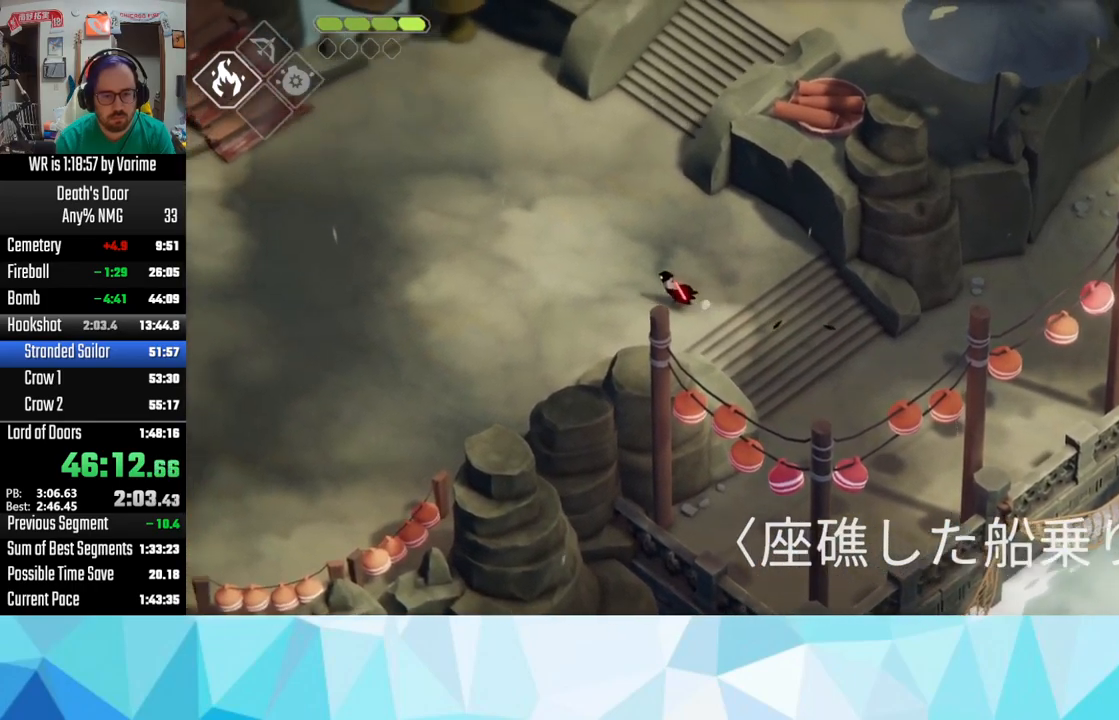
{"buttons": ["L3"], "left_stick": "left", "right_stick": "center", "events": [[50, "CROSS", "up"], [167, "CROSS", "down"], [300, "CROSS", "up"], [317, "CROSS", "down"], [400, "CROSS", "up"]]}
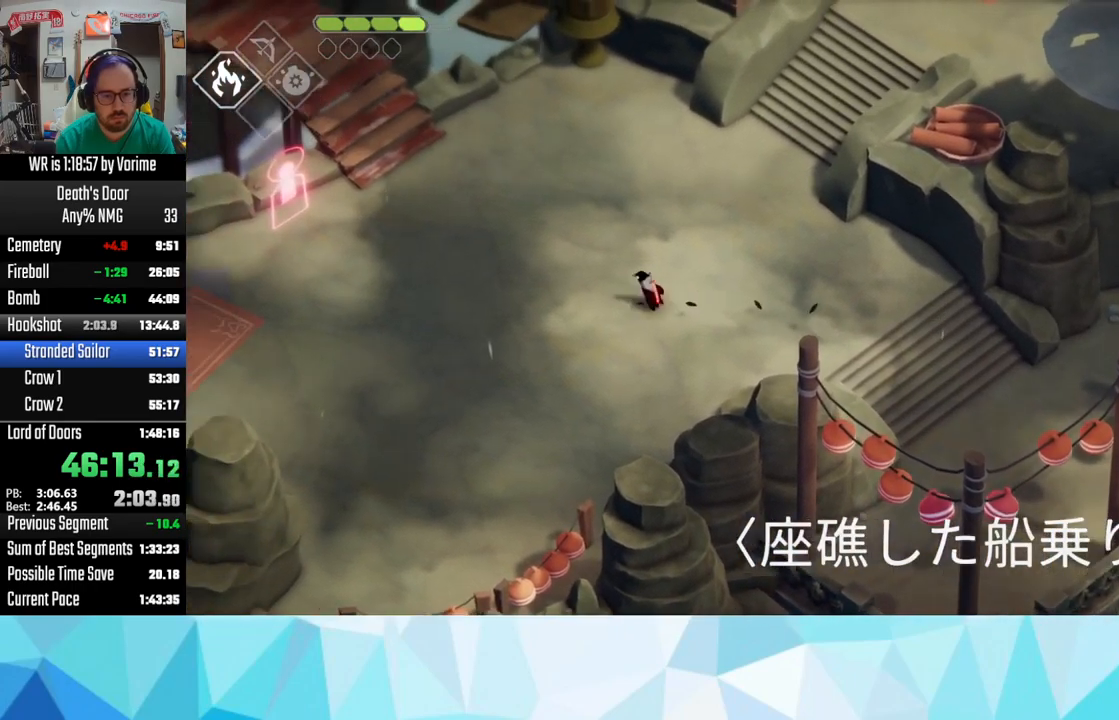
{"buttons": ["CROSS", "L3"], "left_stick": "left", "right_stick": "center", "events": [[17, "CROSS", "down"], [150, "CROSS", "up"], [183, "CROSS", "down"], [350, "CROSS", "up"], [383, "CROSS", "down"]]}
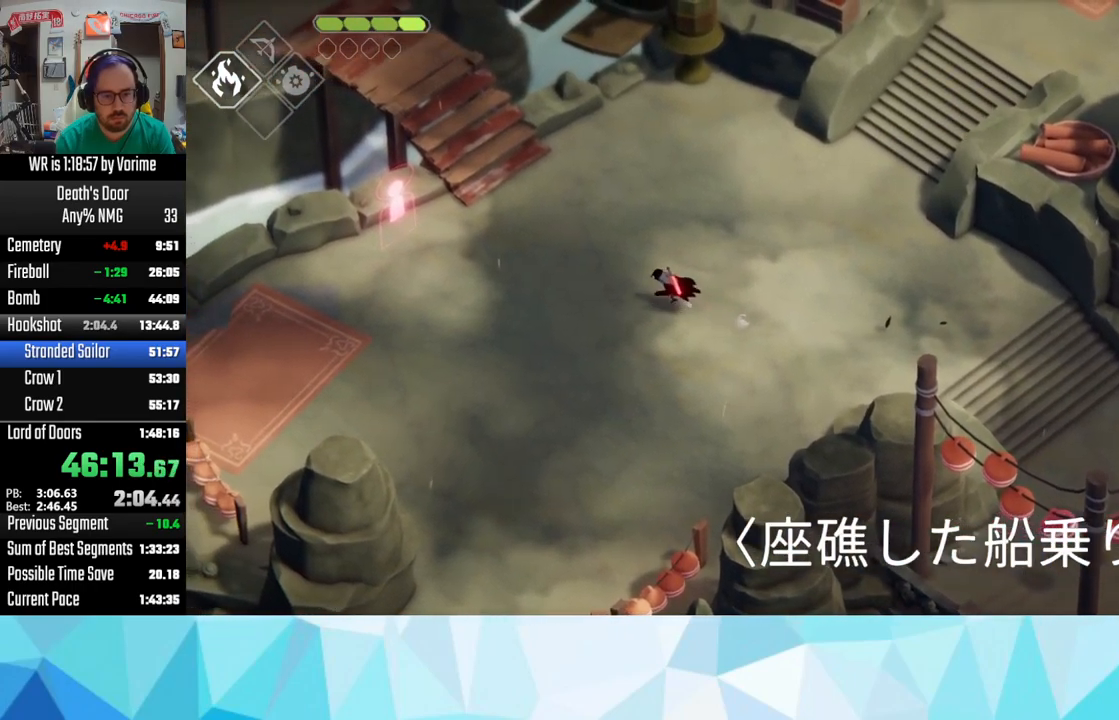
{"buttons": ["L3"], "left_stick": "left", "right_stick": "center", "events": [[33, "CROSS", "up"], [67, "CROSS", "down"], [217, "CROSS", "up"], [267, "CROSS", "down"], [383, "CROSS", "up"]]}
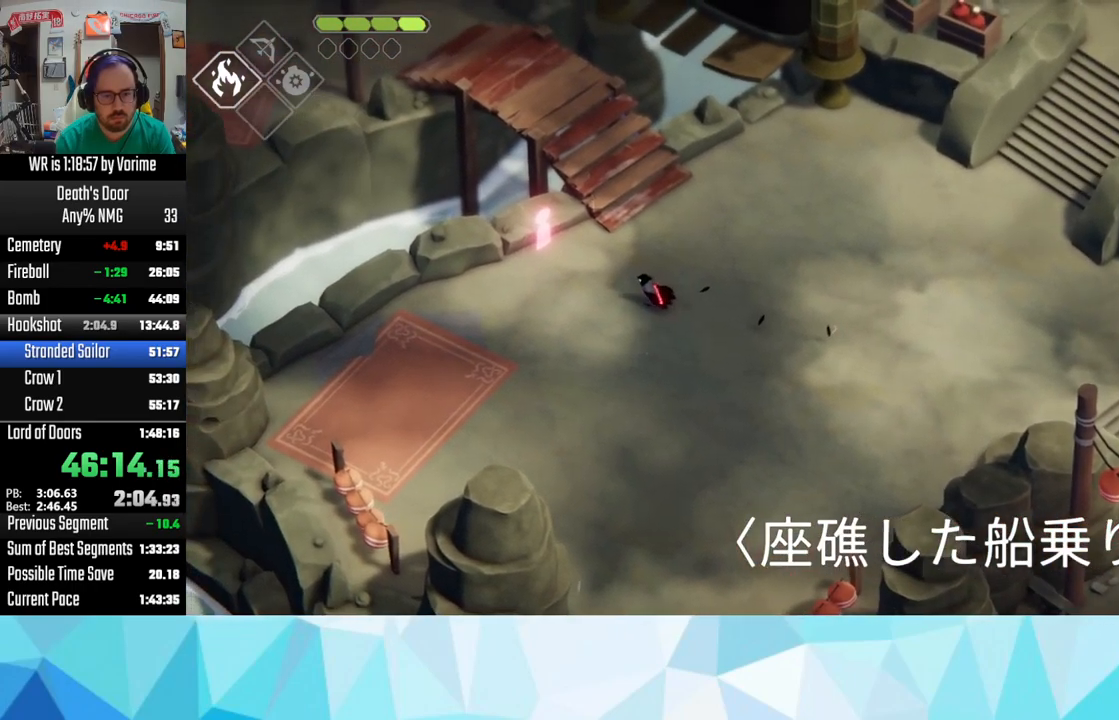
{"buttons": [], "left_stick": "up-right", "right_stick": "center", "events": [[17, "TRIANGLE", "down"], [83, "TRIANGLE", "up"], [183, "TRIANGLE", "down"], [200, "L3", "up"], [267, "TRIANGLE", "up"], [267, "left_stick", "up-right"], [367, "TRIANGLE", "down"], [450, "TRIANGLE", "up"]]}